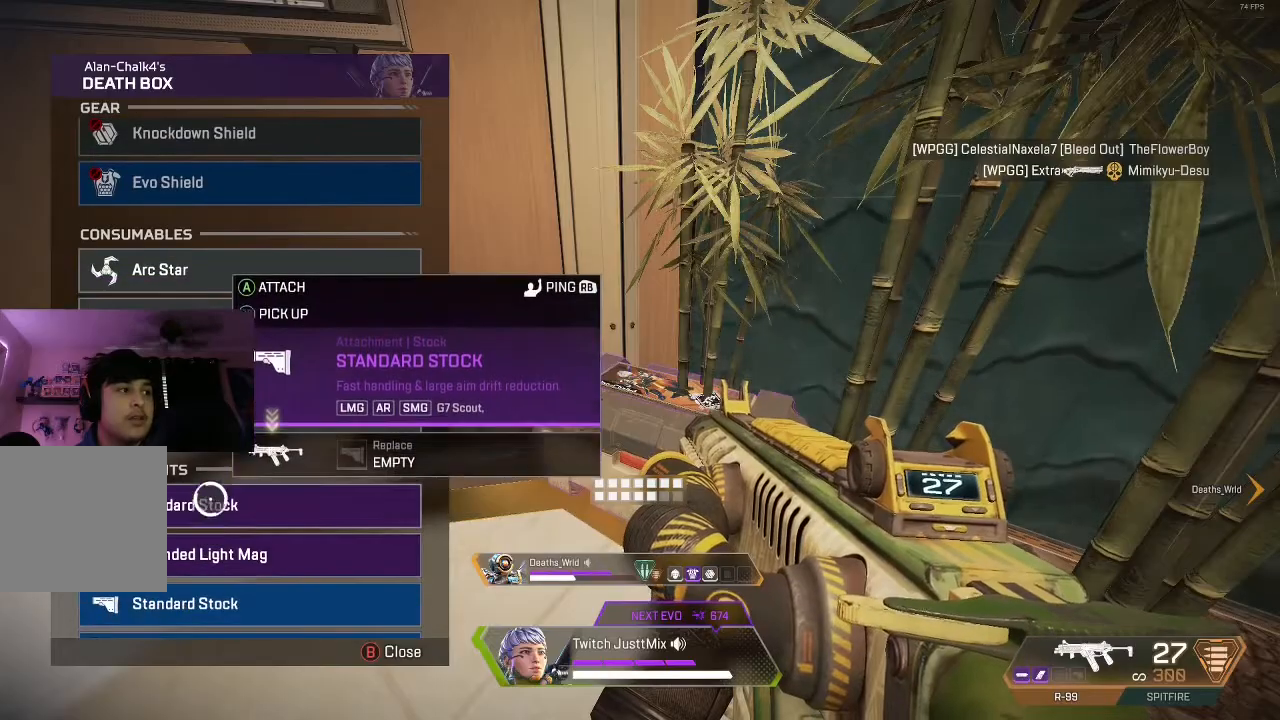
Gameplay with a controller (Xbox layout); each line is a JSON object with the inputs held at the frame after it (dt_ms = milliseconds from this image to that frame). "events" lists button and stick changes between this image and that frame as [ms after this image, input, new state], when the widget could be followed in between.
{"dt_ms": 500, "buttons": [], "left_stick": "up-right", "right_stick": "center", "events": [[17, "left_stick", "center"], [67, "A", "down"], [183, "A", "up"], [200, "right_stick", "down"], [217, "left_stick", "down"], [317, "left_stick", "center"], [317, "right_stick", "center"], [483, "left_stick", "up-right"]]}
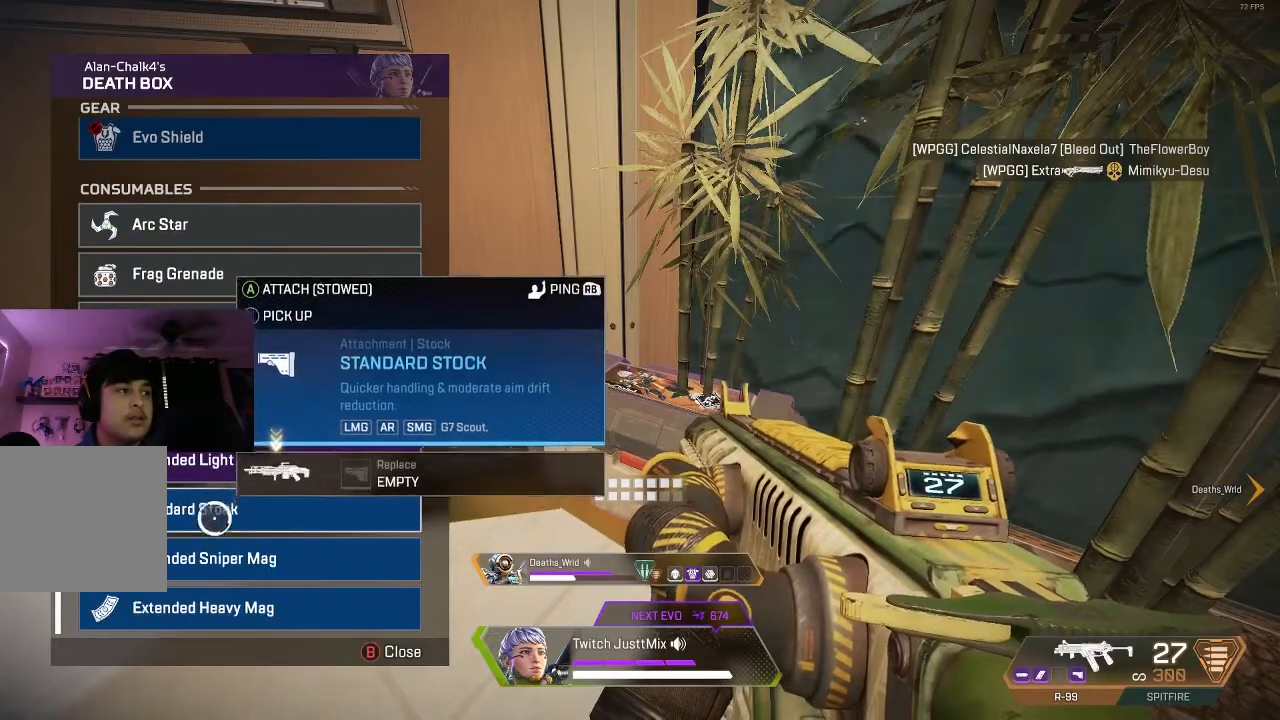
{"dt_ms": 500, "buttons": ["A"], "left_stick": "center", "right_stick": "center", "events": [[33, "left_stick", "center"], [117, "A", "down"], [217, "A", "up"], [233, "left_stick", "down"], [400, "left_stick", "center"], [467, "A", "down"]]}
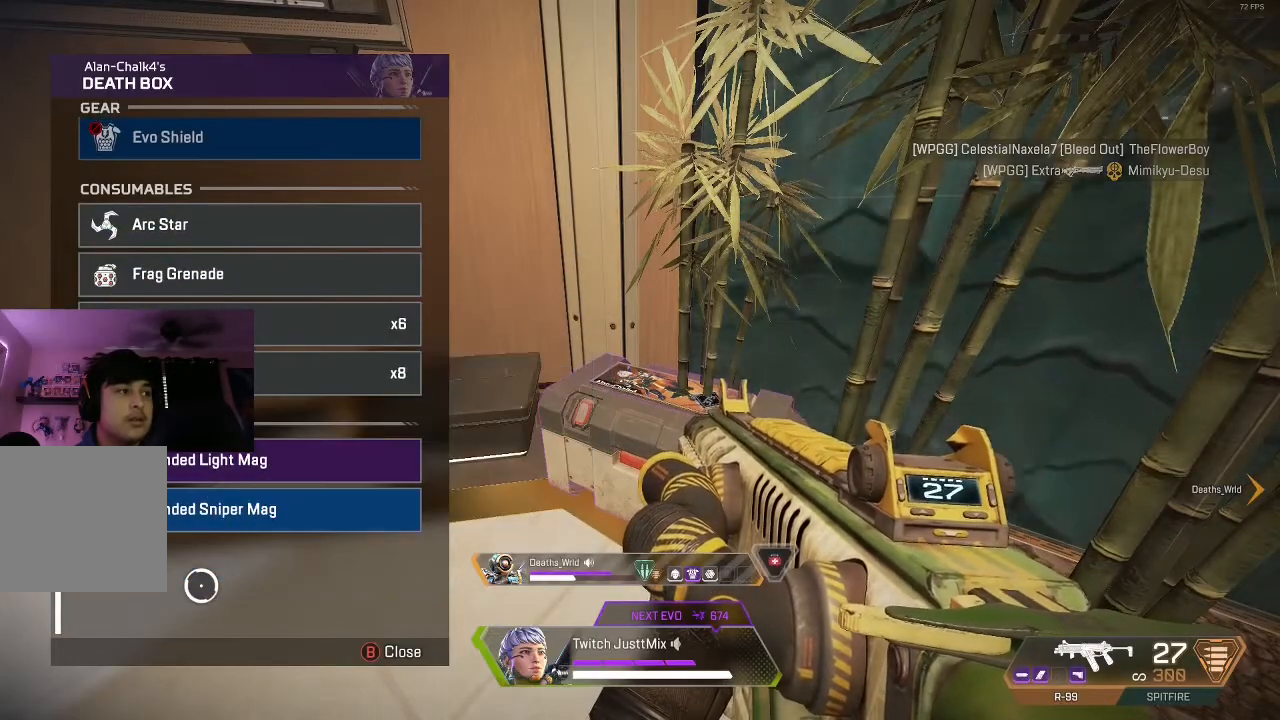
{"dt_ms": 500, "buttons": ["A"], "left_stick": "up", "right_stick": "center", "events": [[50, "A", "up"], [83, "left_stick", "up"], [117, "right_stick", "up"], [217, "left_stick", "center"], [217, "right_stick", "center"], [467, "A", "down"], [500, "left_stick", "up"]]}
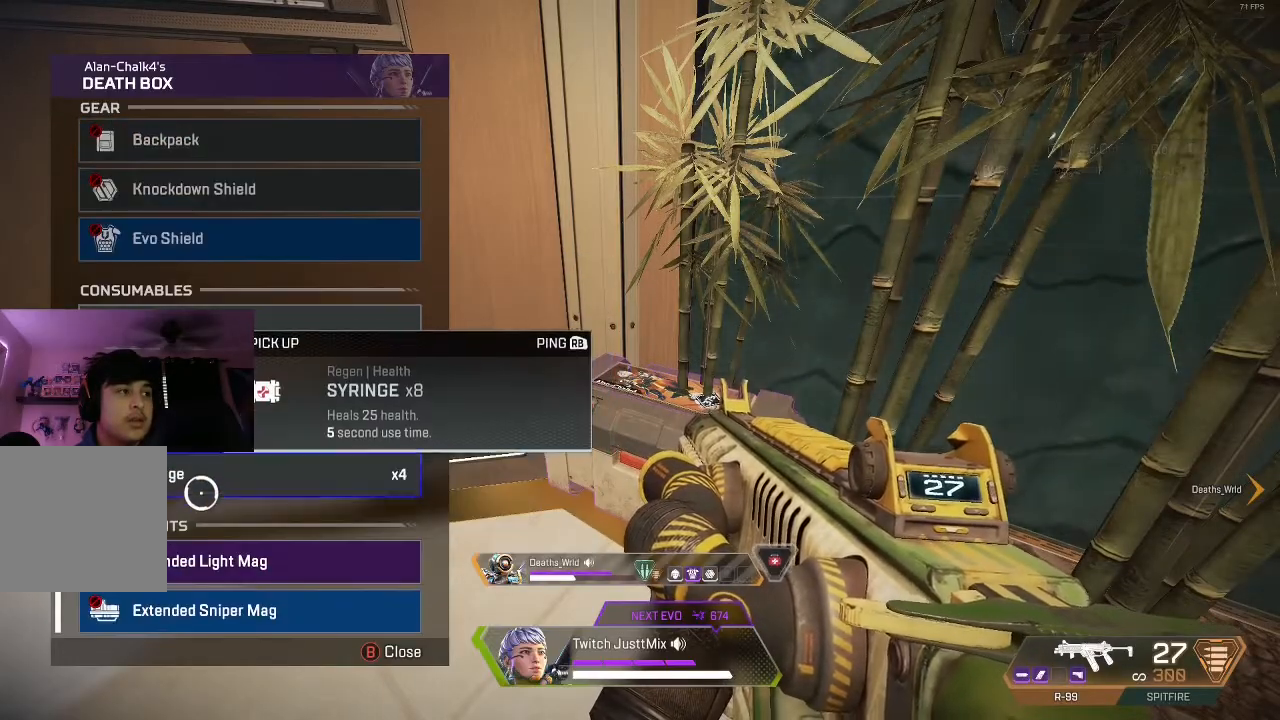
{"dt_ms": 500, "buttons": ["A"], "left_stick": "up-right", "right_stick": "center", "events": [[50, "left_stick", "center"], [67, "A", "up"], [200, "A", "down"], [317, "A", "up"], [417, "A", "down"], [483, "left_stick", "up-right"]]}
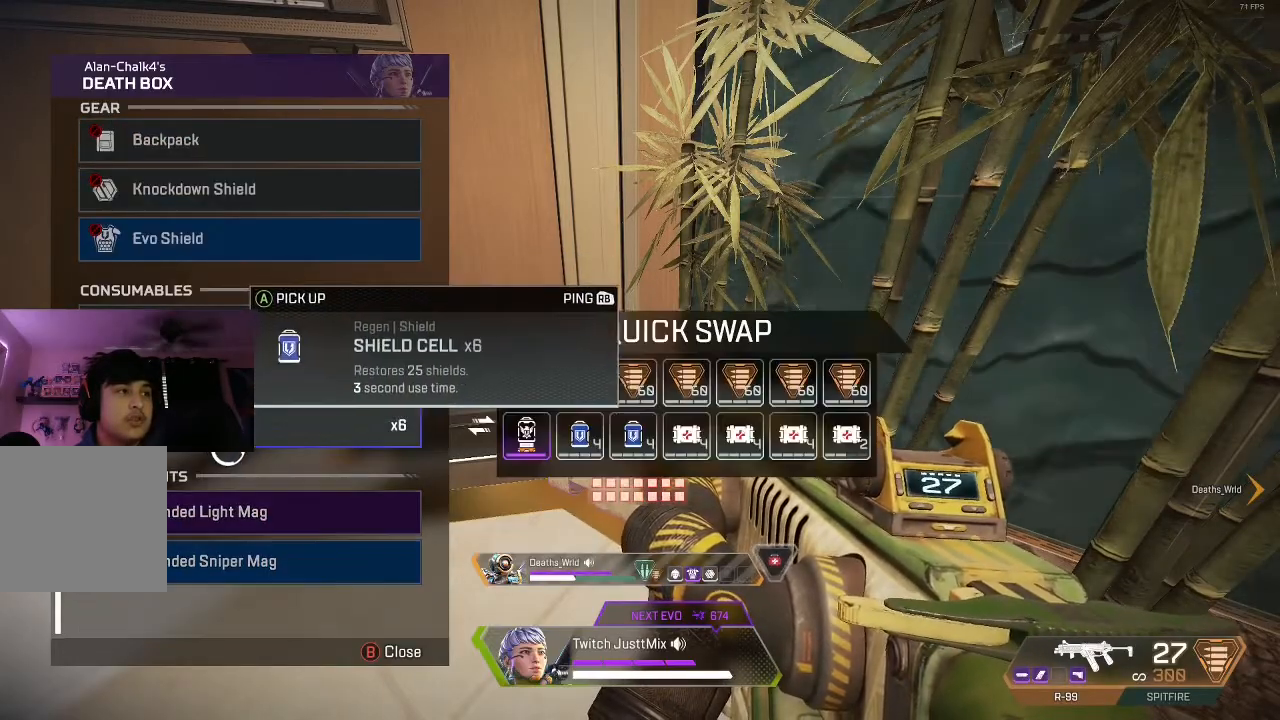
{"dt_ms": 500, "buttons": [], "left_stick": "right", "right_stick": "center", "events": [[17, "A", "up"], [50, "left_stick", "center"], [83, "A", "down"], [183, "A", "up"], [250, "A", "down"], [250, "left_stick", "right"], [367, "A", "up"]]}
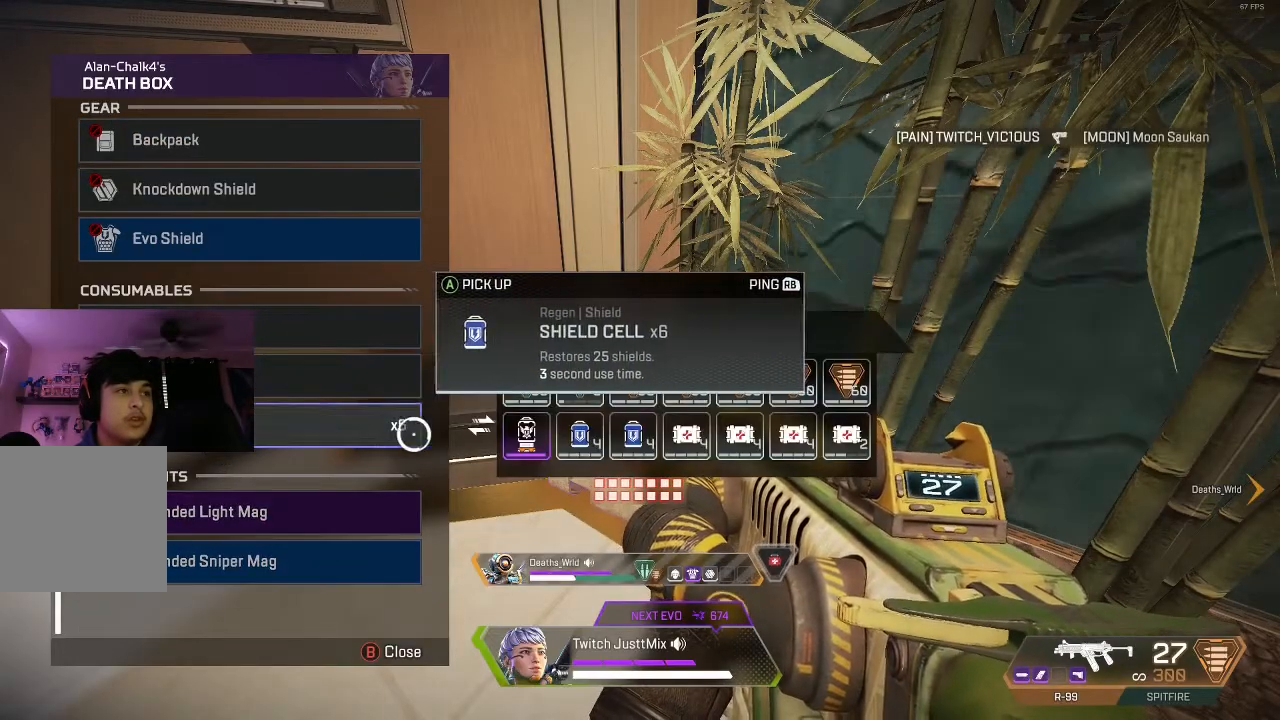
{"dt_ms": 500, "buttons": ["A"], "left_stick": "center", "right_stick": "center", "events": [[367, "left_stick", "center"], [483, "A", "down"]]}
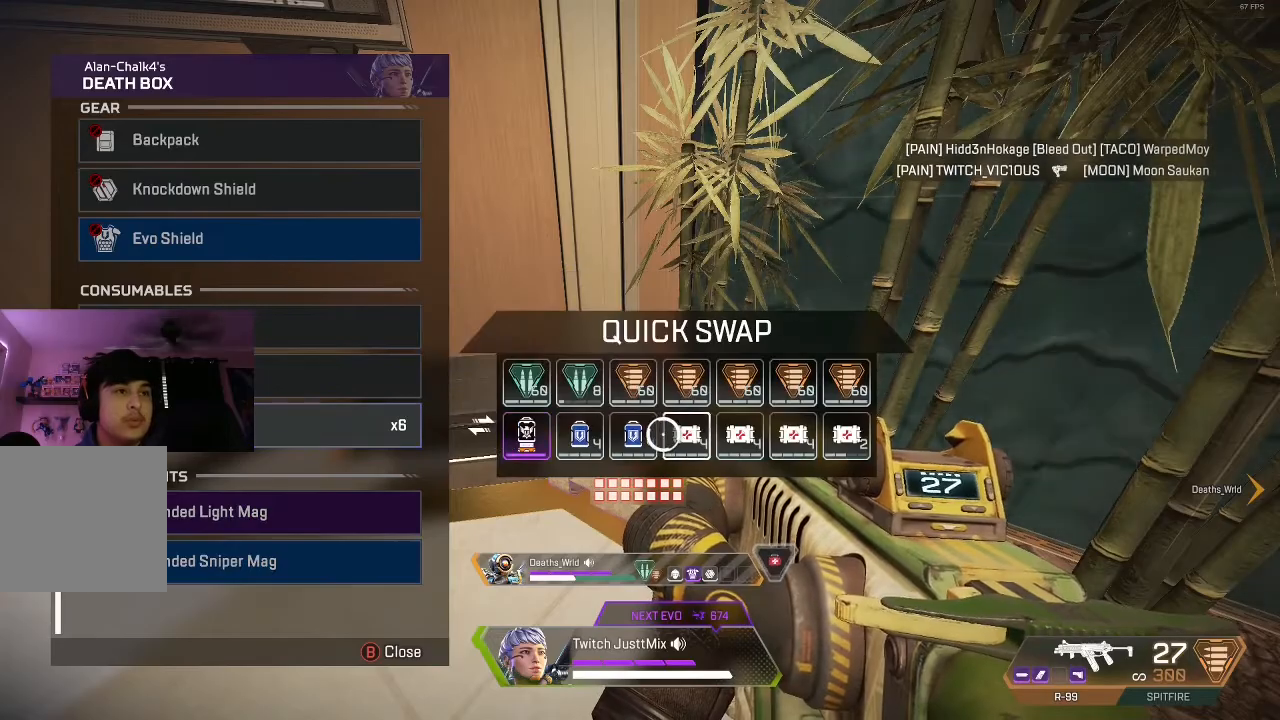
{"dt_ms": 500, "buttons": [], "left_stick": "left", "right_stick": "center", "events": [[33, "left_stick", "right"], [67, "A", "up"], [83, "left_stick", "center"], [233, "left_stick", "left"]]}
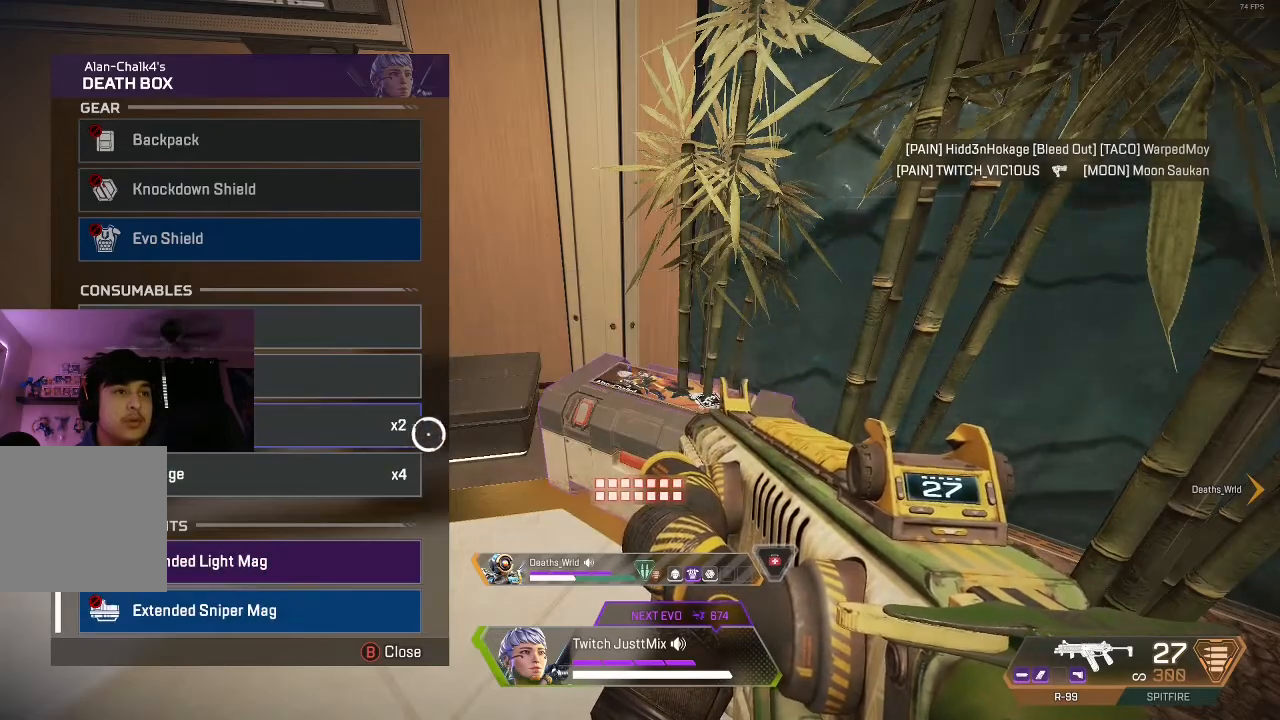
{"dt_ms": 500, "buttons": [], "left_stick": "right", "right_stick": "center", "events": [[117, "left_stick", "center"], [167, "A", "down"], [250, "A", "up"], [250, "left_stick", "right"]]}
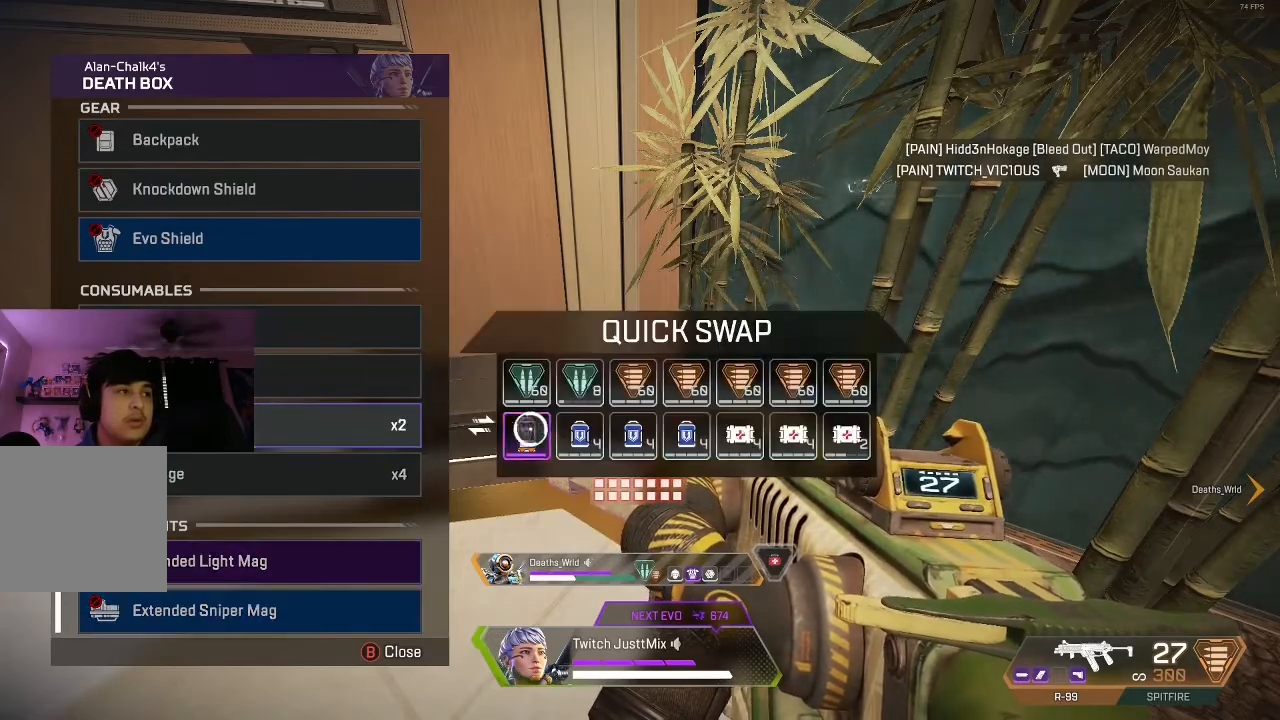
{"dt_ms": 500, "buttons": [], "left_stick": "right", "right_stick": "center", "events": [[400, "left_stick", "center"], [500, "left_stick", "right"]]}
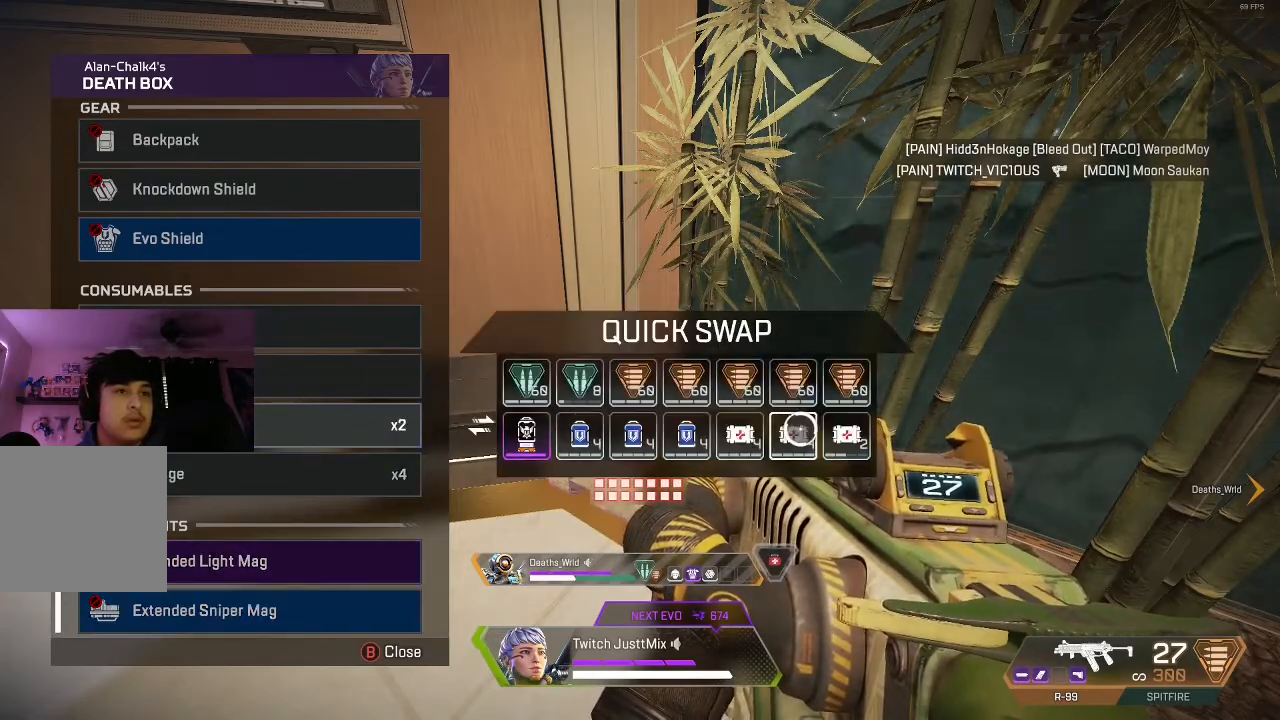
{"dt_ms": 500, "buttons": [], "left_stick": "center", "right_stick": "center", "events": [[100, "left_stick", "center"]]}
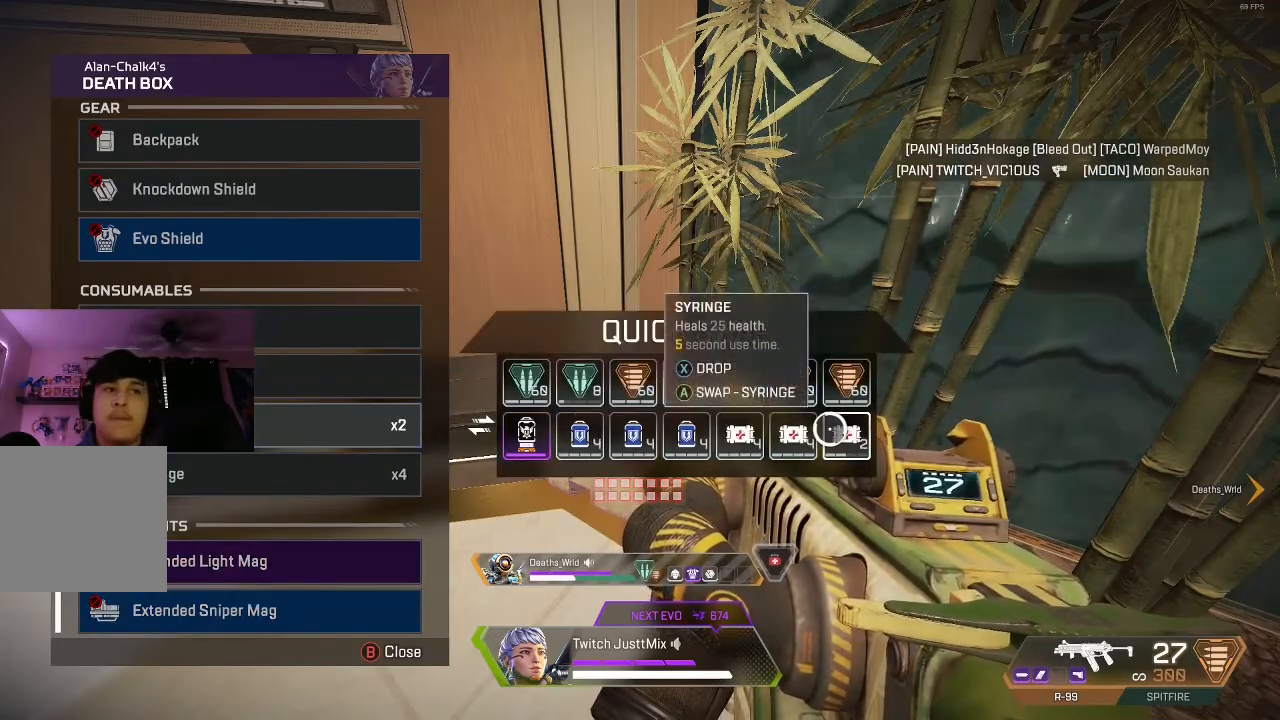
{"dt_ms": 500, "buttons": ["B"], "left_stick": "center", "right_stick": "left", "events": [[83, "left_stick", "up-right"], [217, "left_stick", "center"], [300, "left_stick", "down"], [433, "left_stick", "center"], [500, "B", "down"], [500, "right_stick", "left"]]}
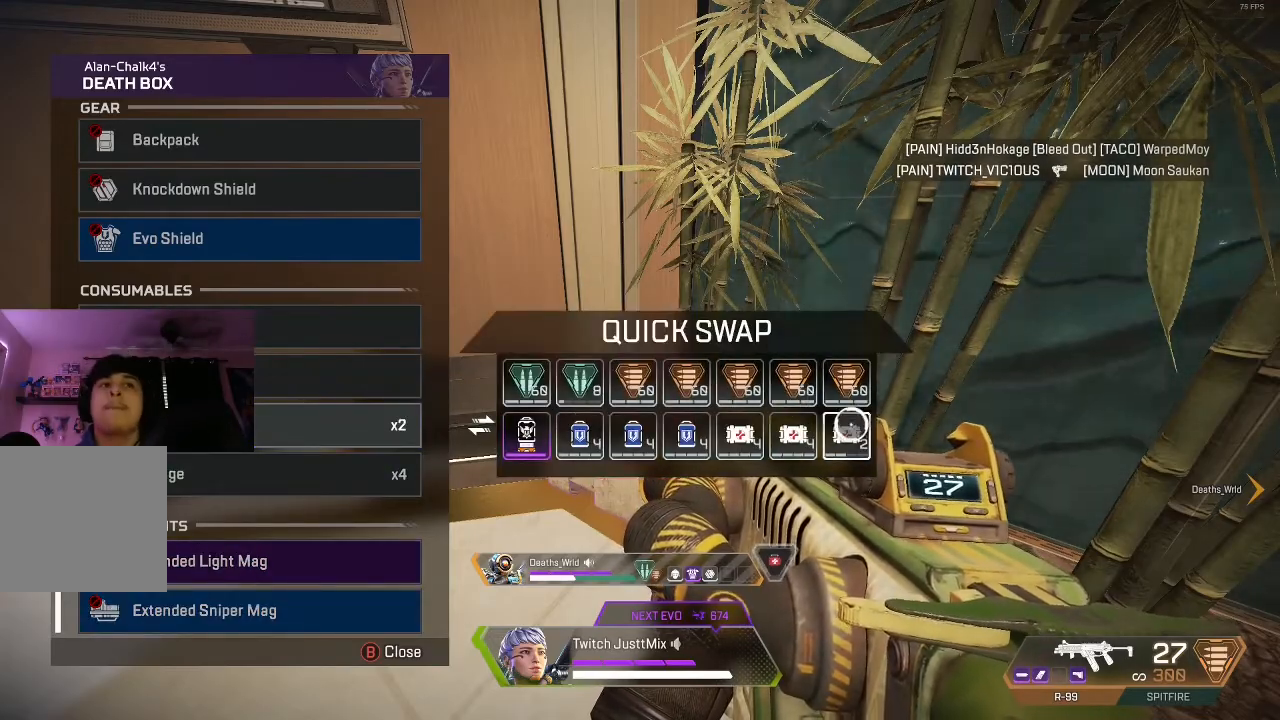
{"dt_ms": 500, "buttons": ["B"], "left_stick": "up", "right_stick": "center", "events": [[100, "B", "up"], [100, "left_stick", "up-left"], [217, "X", "down"], [267, "L3", "down"], [267, "left_stick", "up"], [317, "X", "up"], [333, "L3", "up"], [433, "right_stick", "center"], [483, "B", "down"]]}
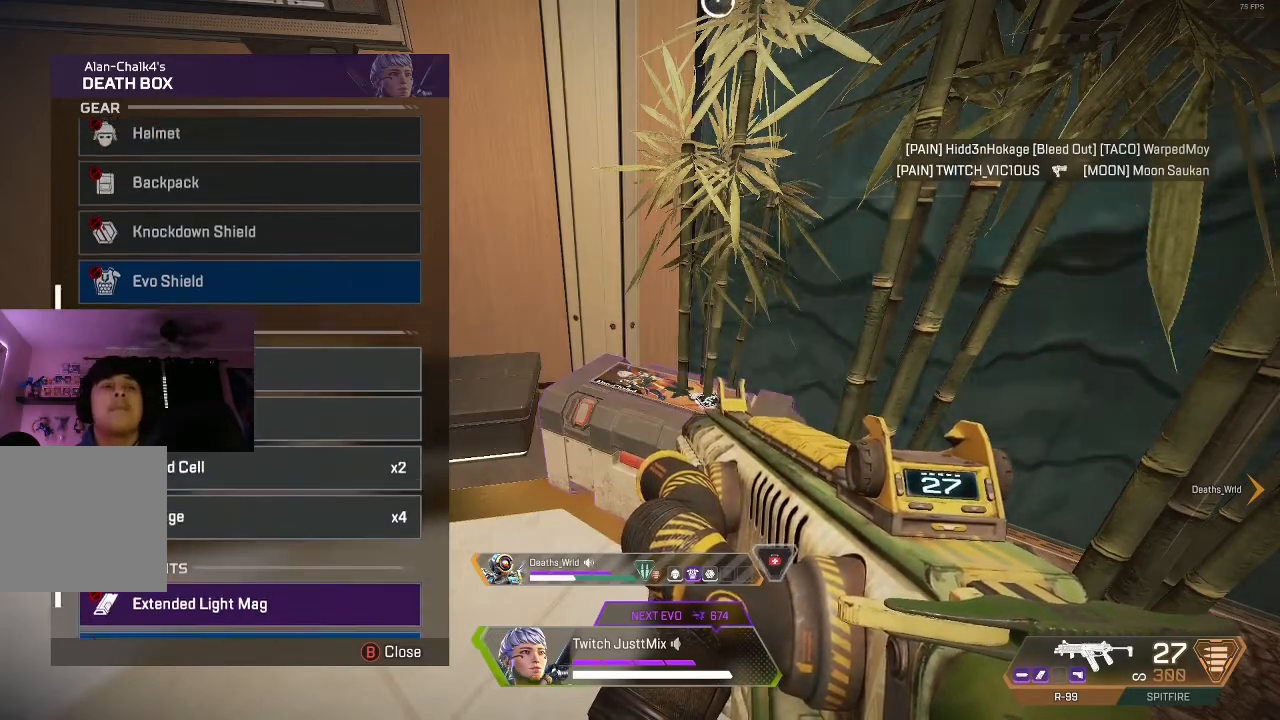
{"dt_ms": 500, "buttons": [], "left_stick": "up", "right_stick": "left", "events": [[50, "right_stick", "left"], [83, "left_stick", "up-left"], [100, "B", "up"], [150, "X", "down"], [183, "left_stick", "up"], [233, "X", "up"], [250, "L3", "down"], [333, "X", "down"], [333, "right_stick", "center"], [350, "L3", "up"], [433, "X", "up"], [500, "right_stick", "left"]]}
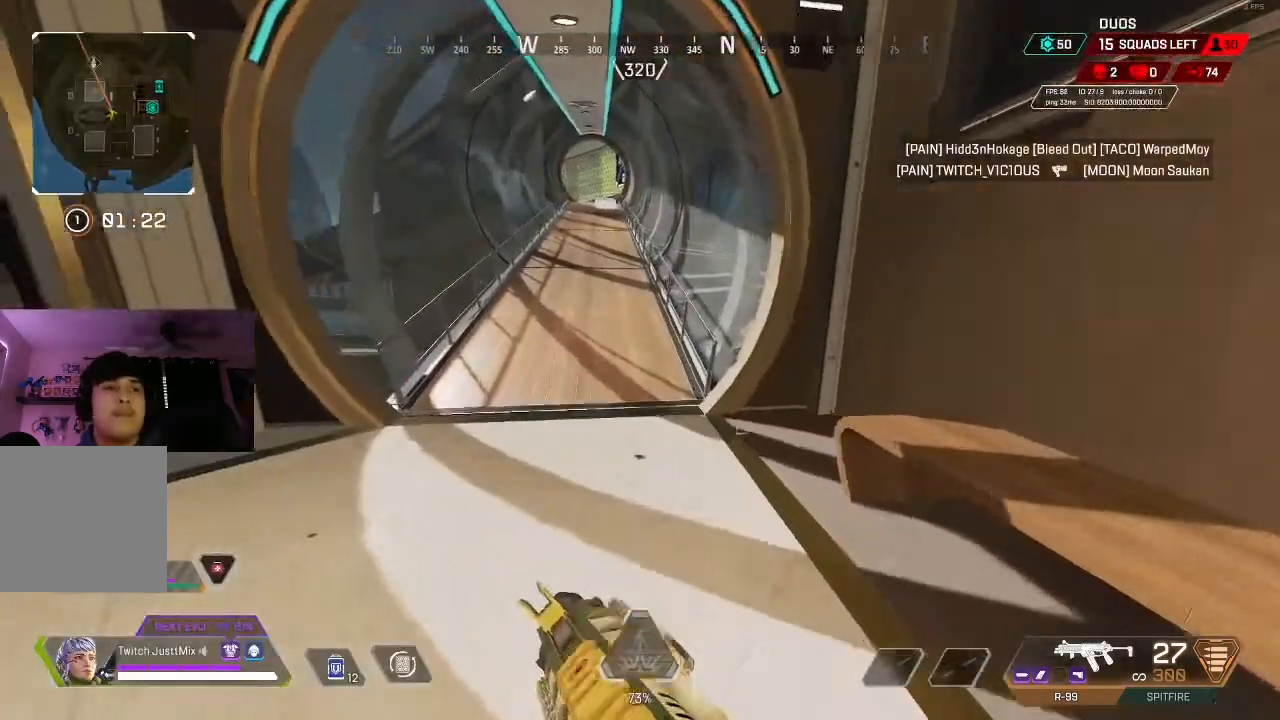
{"dt_ms": 500, "buttons": [], "left_stick": "up", "right_stick": "center", "events": [[83, "left_stick", "down"], [100, "B", "down"], [167, "left_stick", "right"], [233, "B", "up"], [317, "left_stick", "up"], [350, "L3", "down"], [350, "Y", "down"], [417, "right_stick", "center"], [450, "L3", "up"], [467, "Y", "up"]]}
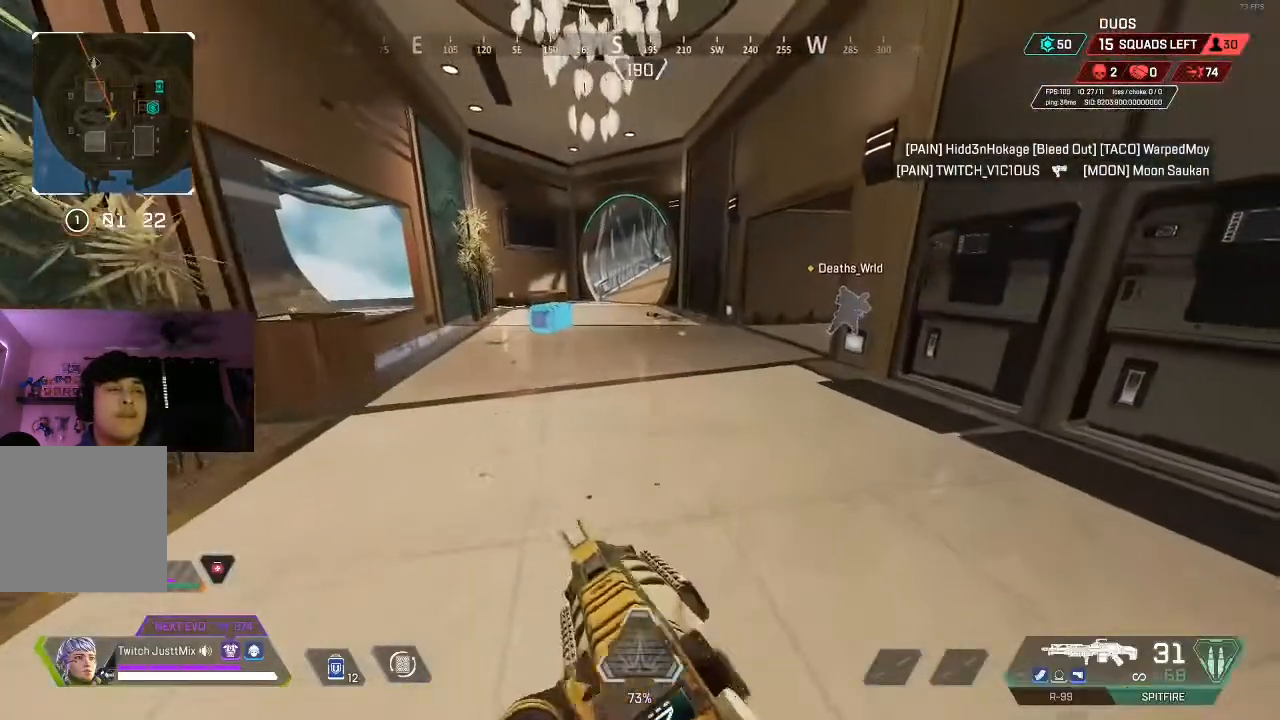
{"dt_ms": 500, "buttons": [], "left_stick": "up", "right_stick": "center", "events": [[17, "L3", "down"], [33, "X", "down"], [117, "X", "up"], [133, "L3", "up"], [167, "right_stick", "left"], [217, "L3", "down"], [217, "X", "down"], [300, "L3", "up"], [300, "X", "up"], [300, "right_stick", "center"], [367, "X", "down"], [467, "X", "up"]]}
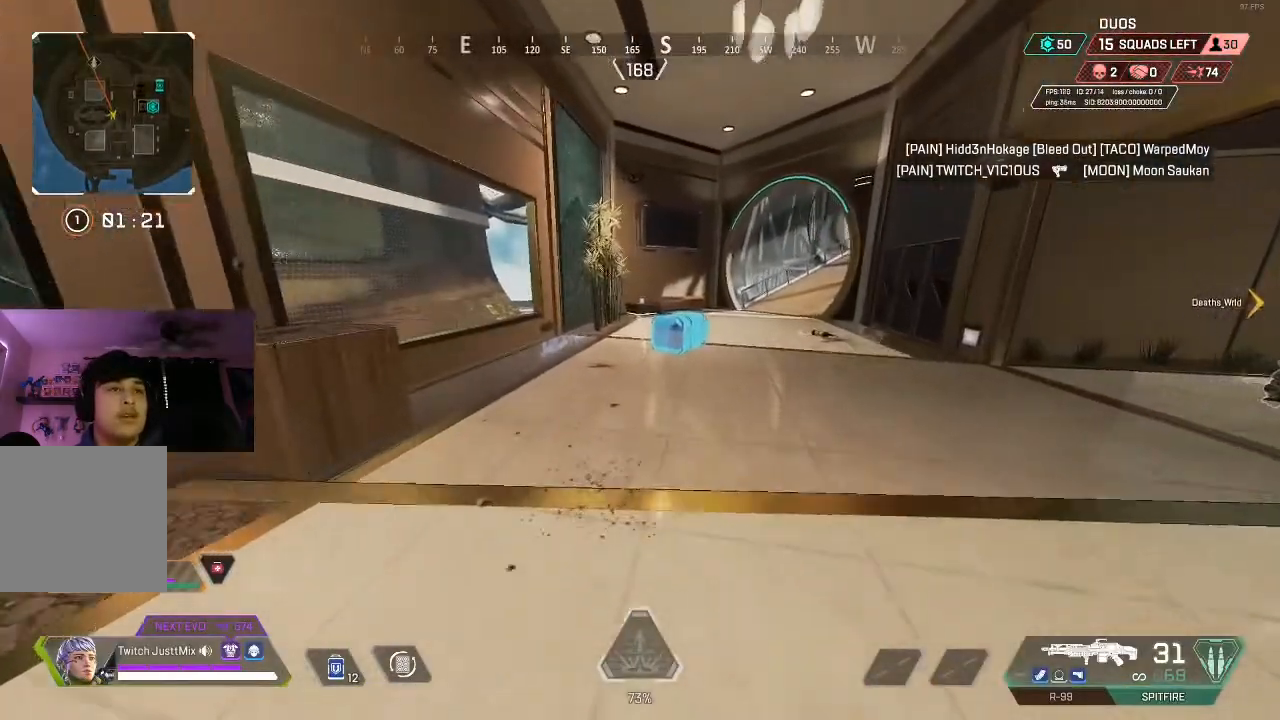
{"dt_ms": 500, "buttons": ["X"], "left_stick": "up-right", "right_stick": "center", "events": [[33, "B", "down"], [33, "X", "down"], [133, "X", "up"], [150, "B", "up"], [233, "X", "down"], [283, "B", "down"], [283, "left_stick", "up-right"], [383, "B", "up"]]}
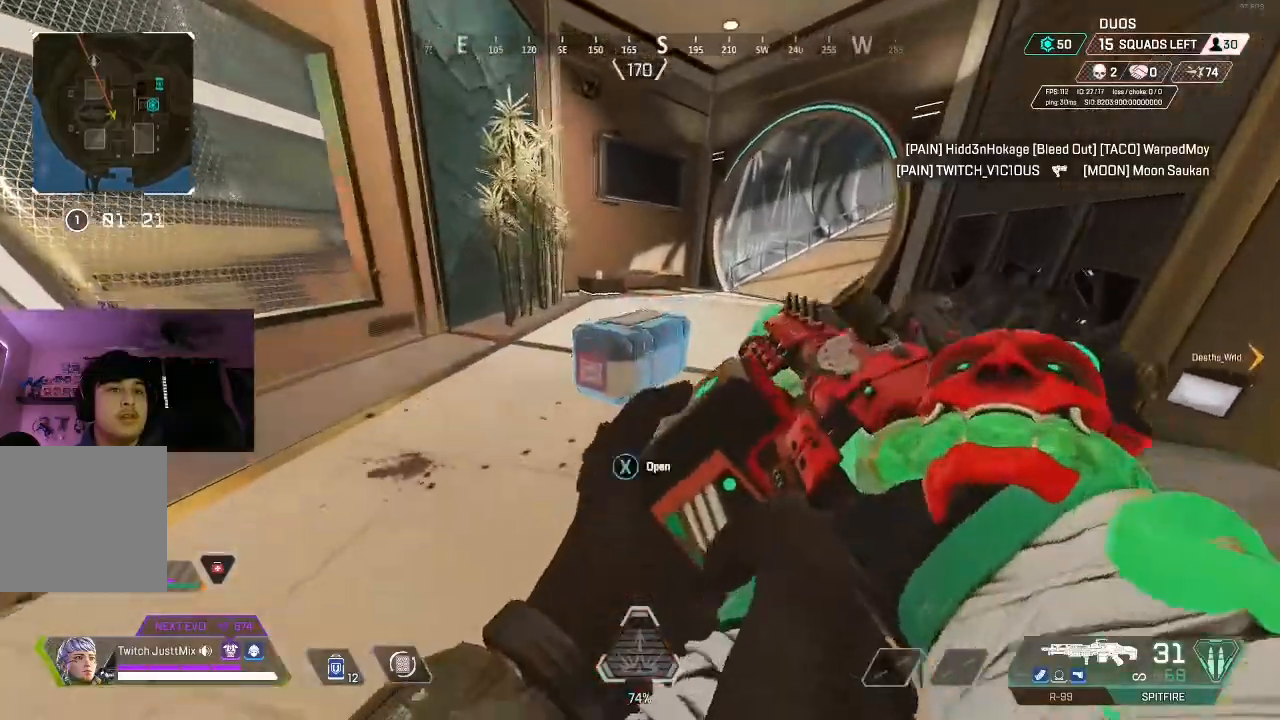
{"dt_ms": 500, "buttons": [], "left_stick": "up-left", "right_stick": "center"}
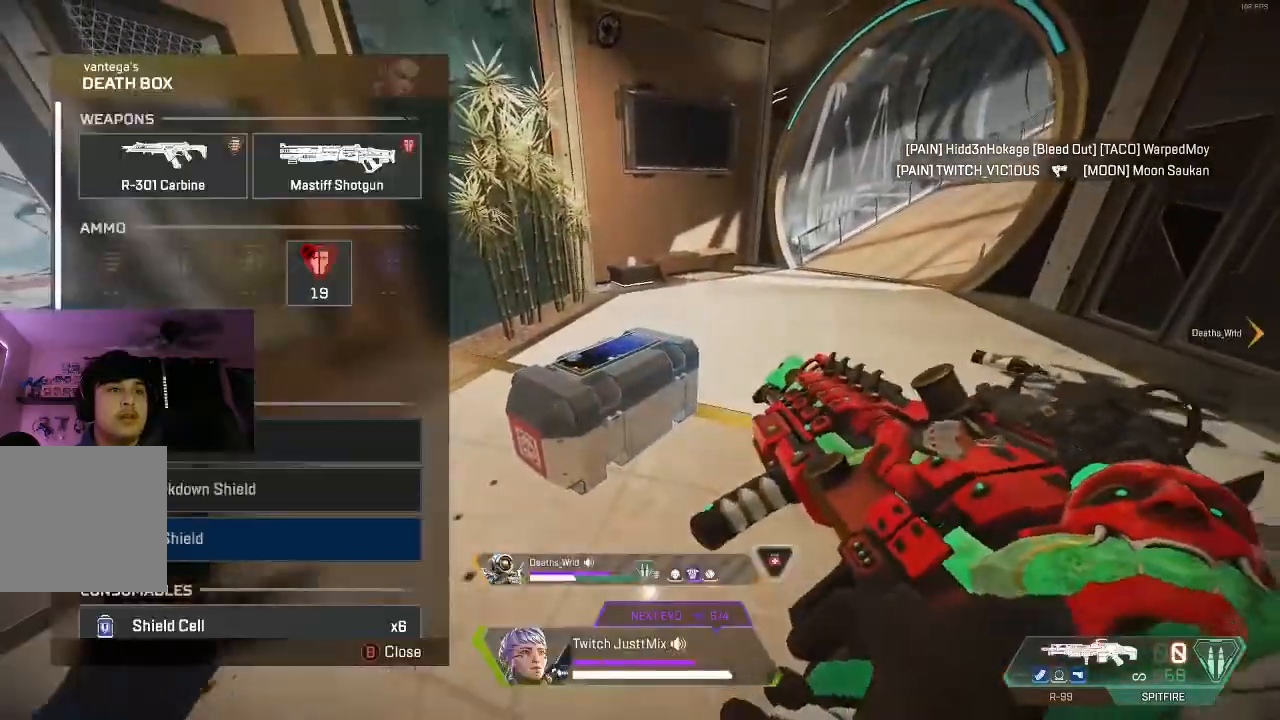
{"dt_ms": 500, "buttons": [], "left_stick": "down", "right_stick": "down", "events": [[167, "left_stick", "center"], [217, "left_stick", "down"], [317, "right_stick", "down"]]}
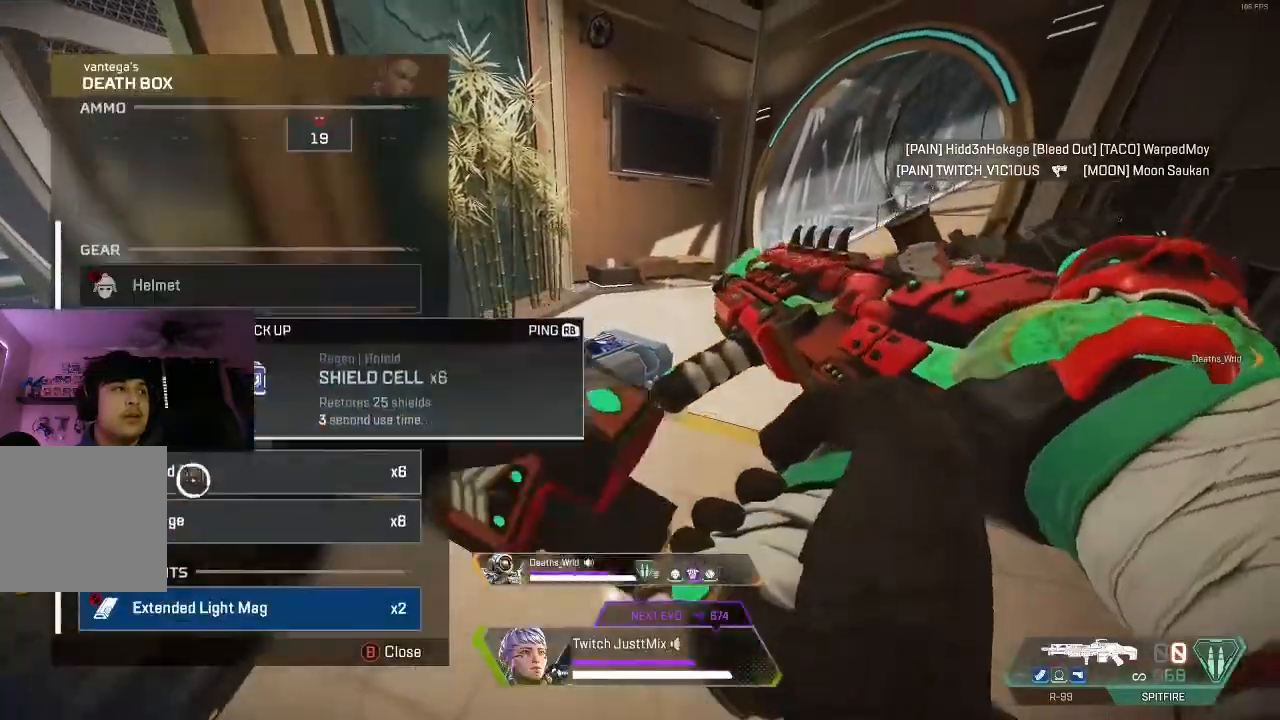
{"dt_ms": 500, "buttons": [], "left_stick": "down", "right_stick": "up", "events": [[17, "right_stick", "center"], [67, "left_stick", "center"], [117, "right_stick", "down"], [250, "left_stick", "up"], [300, "right_stick", "center"], [367, "left_stick", "down"], [500, "right_stick", "up"]]}
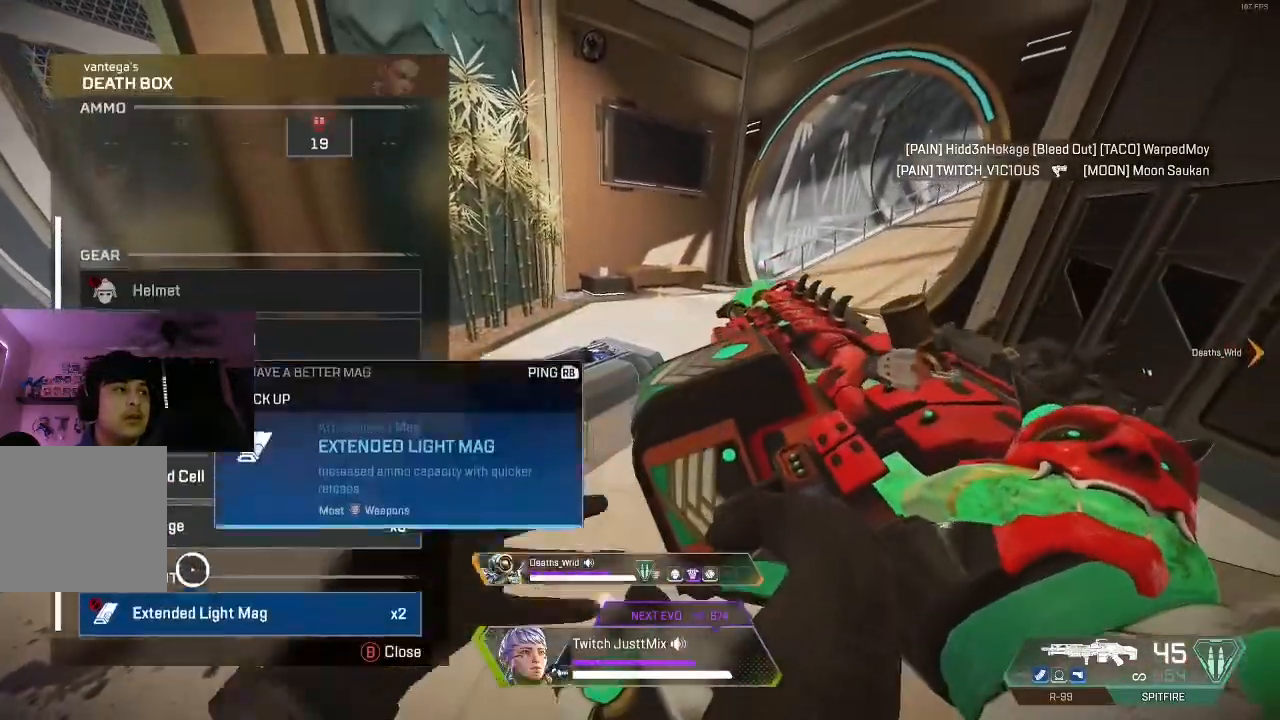
{"dt_ms": 500, "buttons": ["Y"], "left_stick": "up-left", "right_stick": "left", "events": [[33, "left_stick", "up"], [267, "left_stick", "center"], [333, "right_stick", "left"], [417, "B", "down"], [433, "Y", "down"], [467, "left_stick", "up-left"], [500, "B", "up"]]}
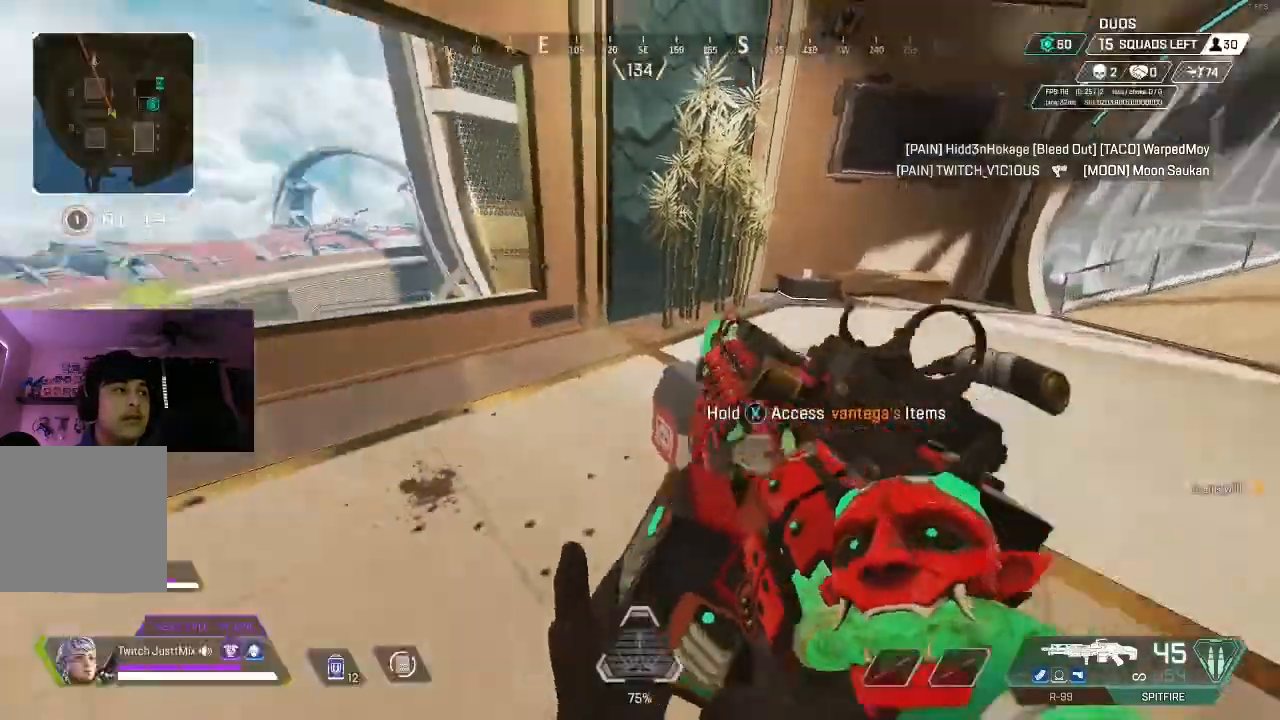
{"dt_ms": 500, "buttons": ["X", "L3"], "left_stick": "up", "right_stick": "center", "events": [[17, "Y", "up"], [100, "L3", "down"], [183, "X", "down"], [200, "L3", "up"], [200, "left_stick", "up"], [267, "L3", "down"], [283, "X", "up"], [367, "L3", "up"], [367, "X", "down"], [450, "L3", "down"], [467, "X", "up"], [500, "X", "down"], [500, "right_stick", "center"]]}
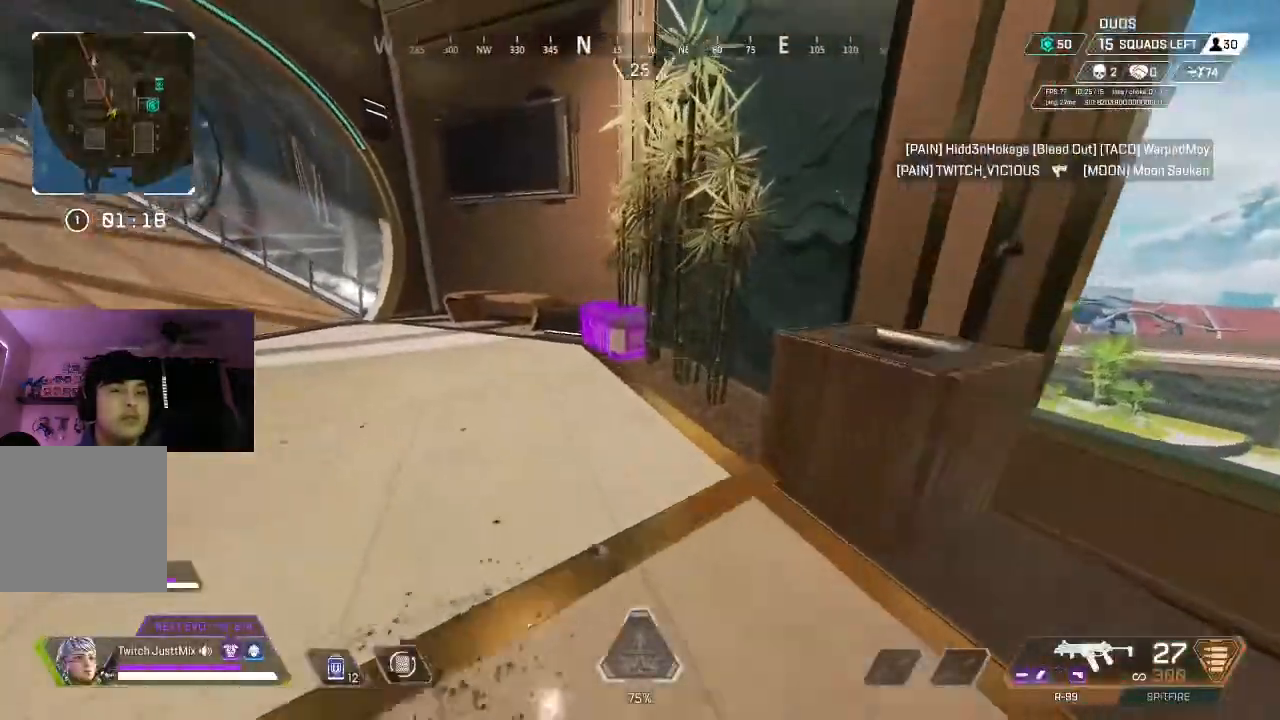
{"dt_ms": 500, "buttons": ["B", "X"], "left_stick": "up-left", "right_stick": "right", "events": [[83, "L3", "up"], [167, "B", "down"], [267, "B", "up"], [267, "right_stick", "right"], [367, "left_stick", "up-left"], [467, "B", "down"]]}
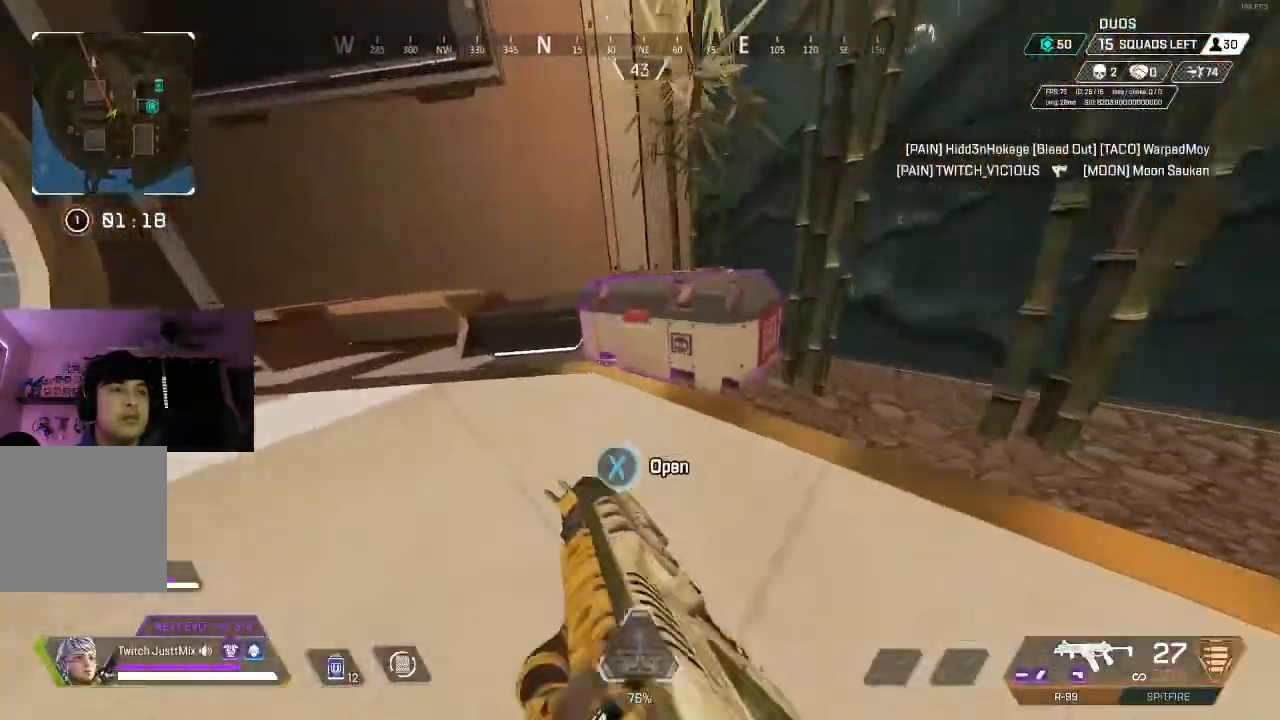
{"dt_ms": 500, "buttons": [], "left_stick": "up", "right_stick": "center", "events": [[50, "left_stick", "left"], [83, "B", "up"], [150, "left_stick", "center"], [167, "right_stick", "center"], [250, "left_stick", "left"], [300, "X", "up"], [367, "left_stick", "up"]]}
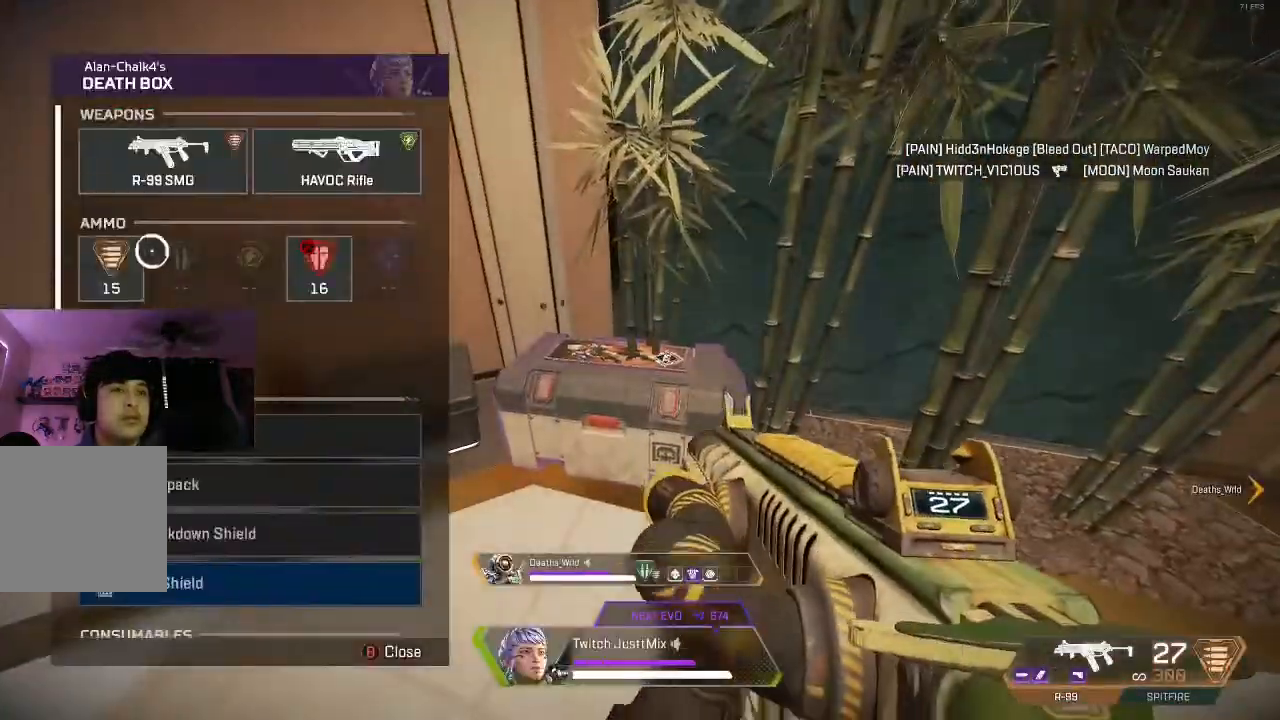
{"dt_ms": 500, "buttons": [], "left_stick": "left", "right_stick": "left", "events": [[17, "left_stick", "center"], [17, "right_stick", "down"], [83, "left_stick", "down"], [167, "right_stick", "center"], [233, "left_stick", "up-left"], [350, "left_stick", "center"], [383, "B", "down"], [417, "right_stick", "left"], [467, "left_stick", "left"], [500, "B", "up"]]}
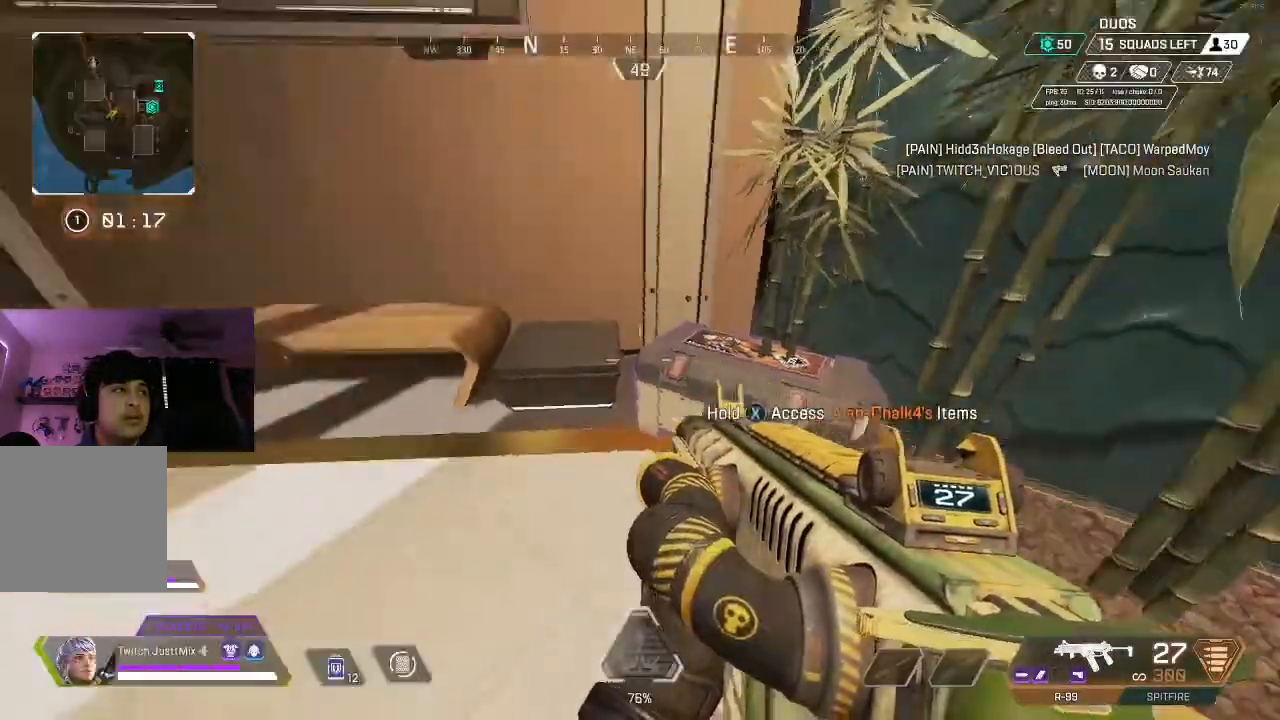
{"dt_ms": 500, "buttons": [], "left_stick": "center", "right_stick": "center"}
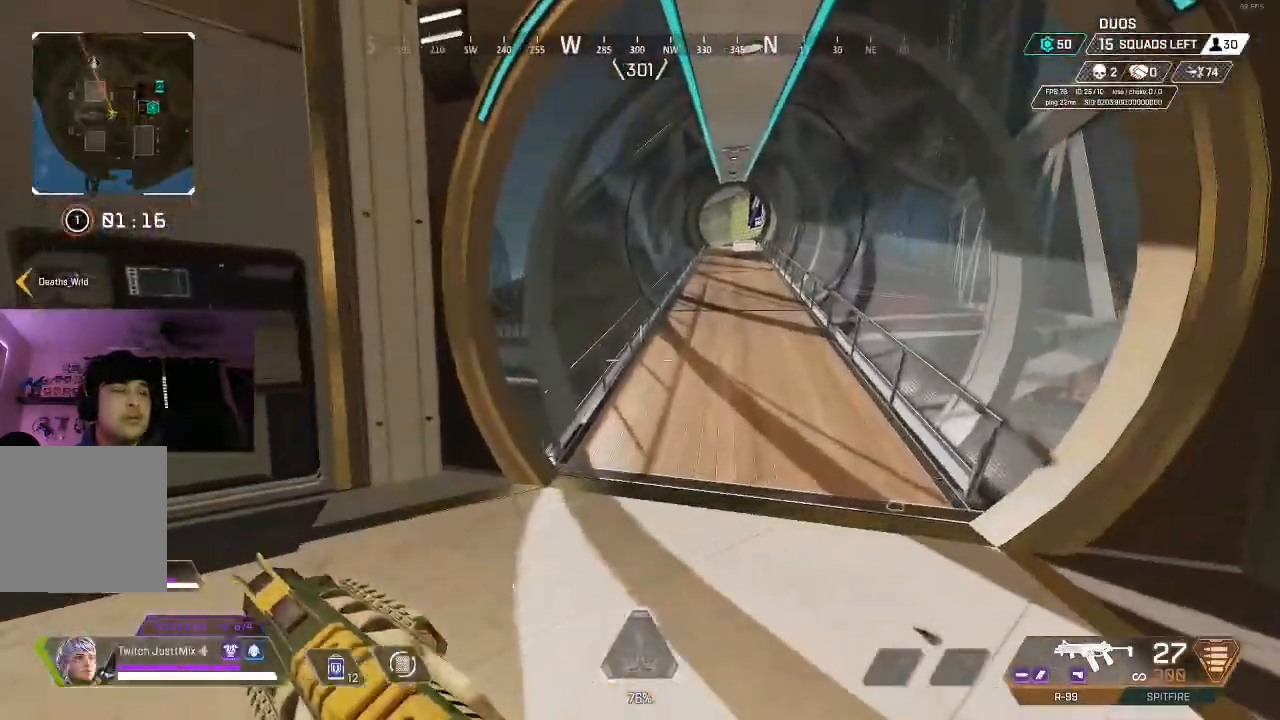
{"dt_ms": 1000, "buttons": ["Y", "L3"], "left_stick": "up", "right_stick": "left"}
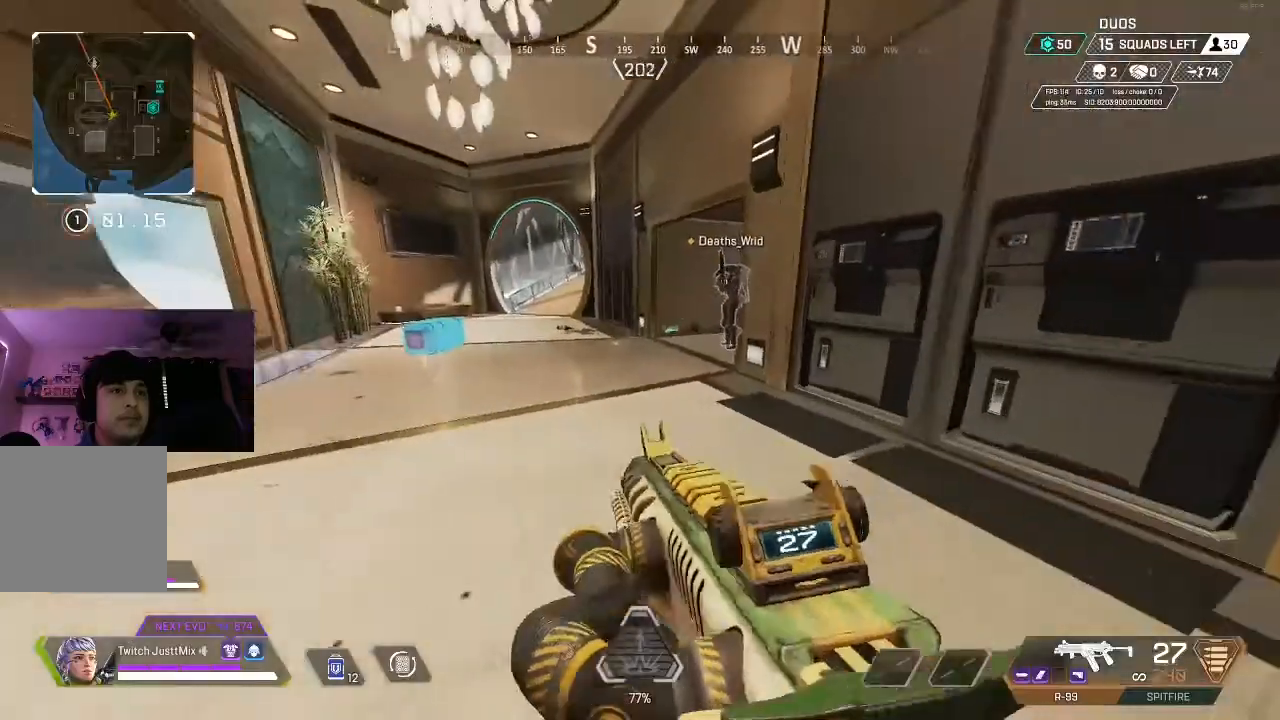
{"dt_ms": 500, "buttons": [], "left_stick": "up", "right_stick": "center", "events": [[33, "right_stick", "center"], [83, "L3", "up"], [200, "L3", "down"], [283, "L3", "up"], [300, "Y", "up"]]}
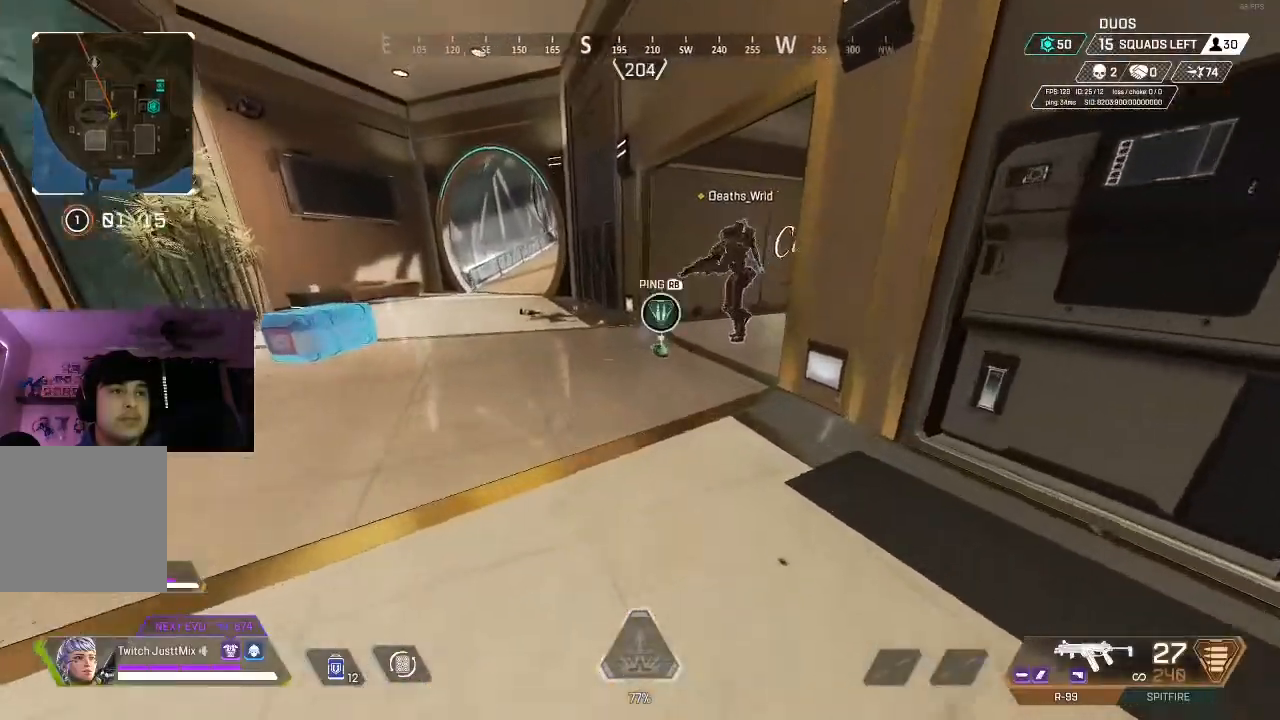
{"dt_ms": 500, "buttons": [], "left_stick": "right", "right_stick": "center", "events": [[33, "B", "down"], [83, "B", "up"], [167, "B", "down"], [267, "B", "up"], [267, "X", "down"], [367, "X", "up"], [367, "left_stick", "center"], [483, "left_stick", "right"]]}